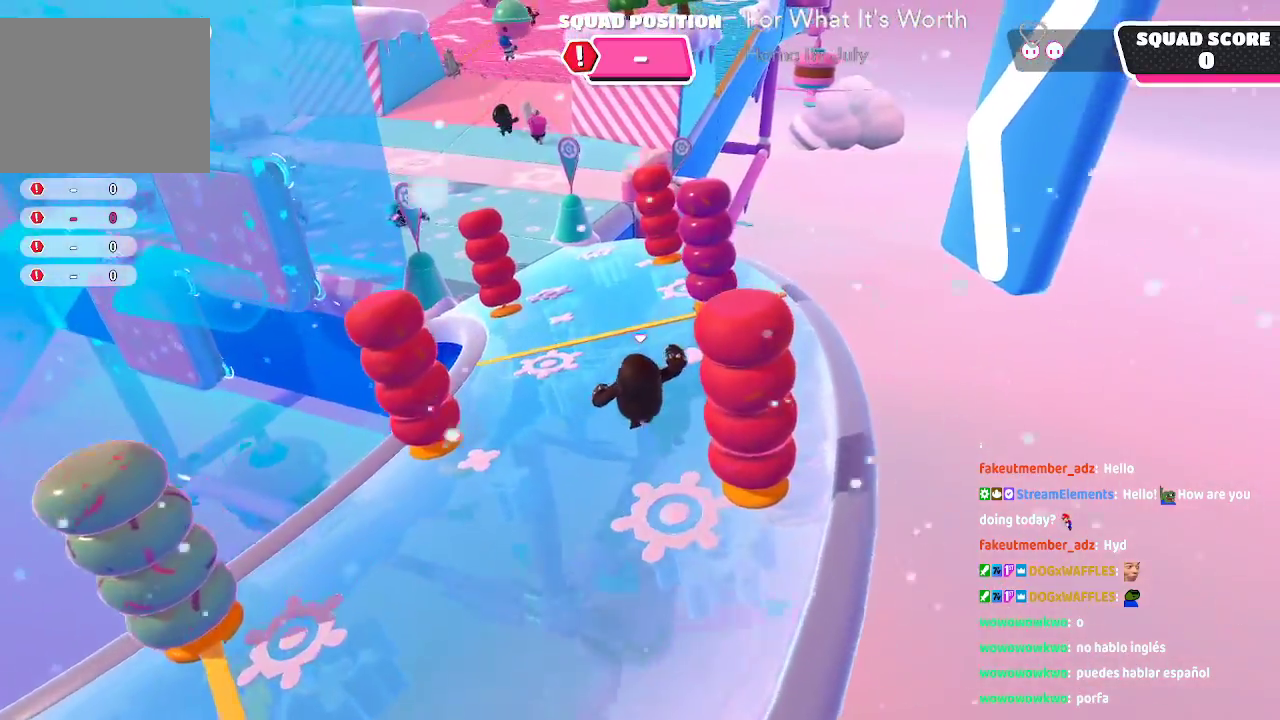
Gameplay with a controller (Xbox layout); each line is a JSON object with the inputs held at the frame after it (dt_ms = milliseconds from this image to that frame). "button_events" lists button changes between this image and that frame as [ms after this image, input, new state], when the widget could be followed in between (sticks are given only as held states). Not read: L1 L2 R1 R2.
{"dt_ms": 500, "buttons": [], "left_stick": "up-left", "right_stick": "center", "button_events": []}
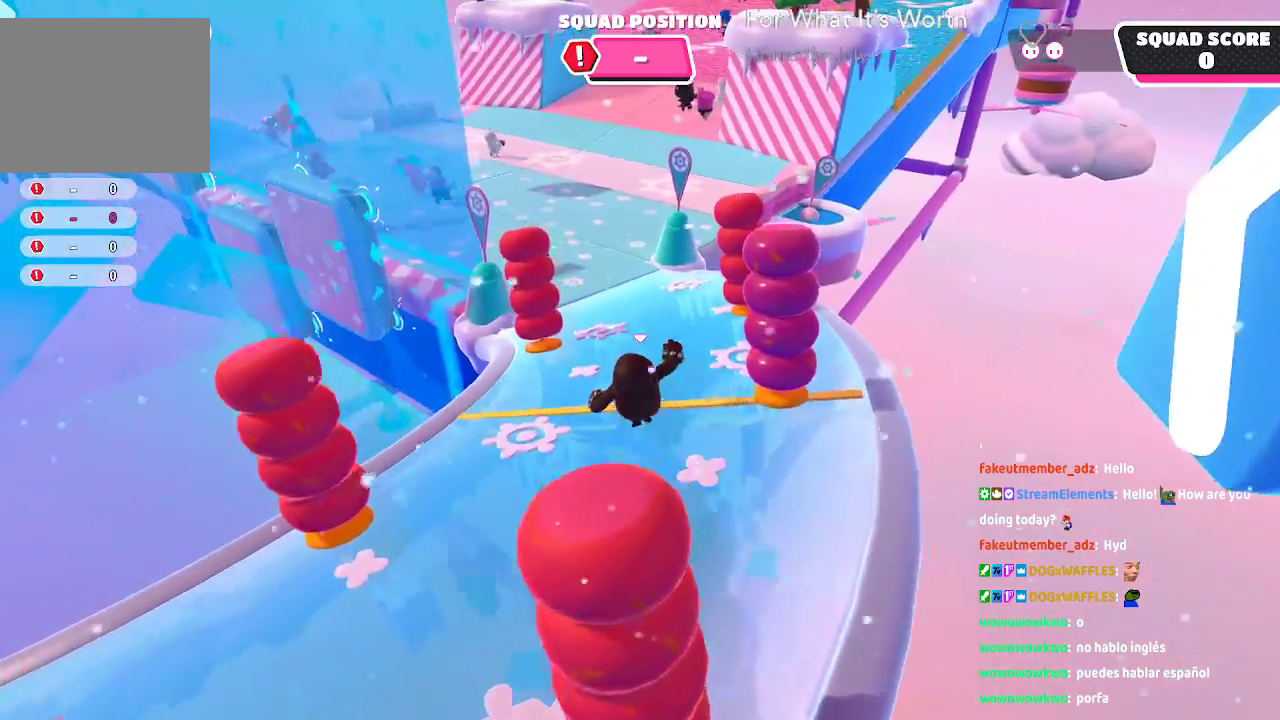
{"dt_ms": 500, "buttons": [], "left_stick": "up", "right_stick": "center", "button_events": []}
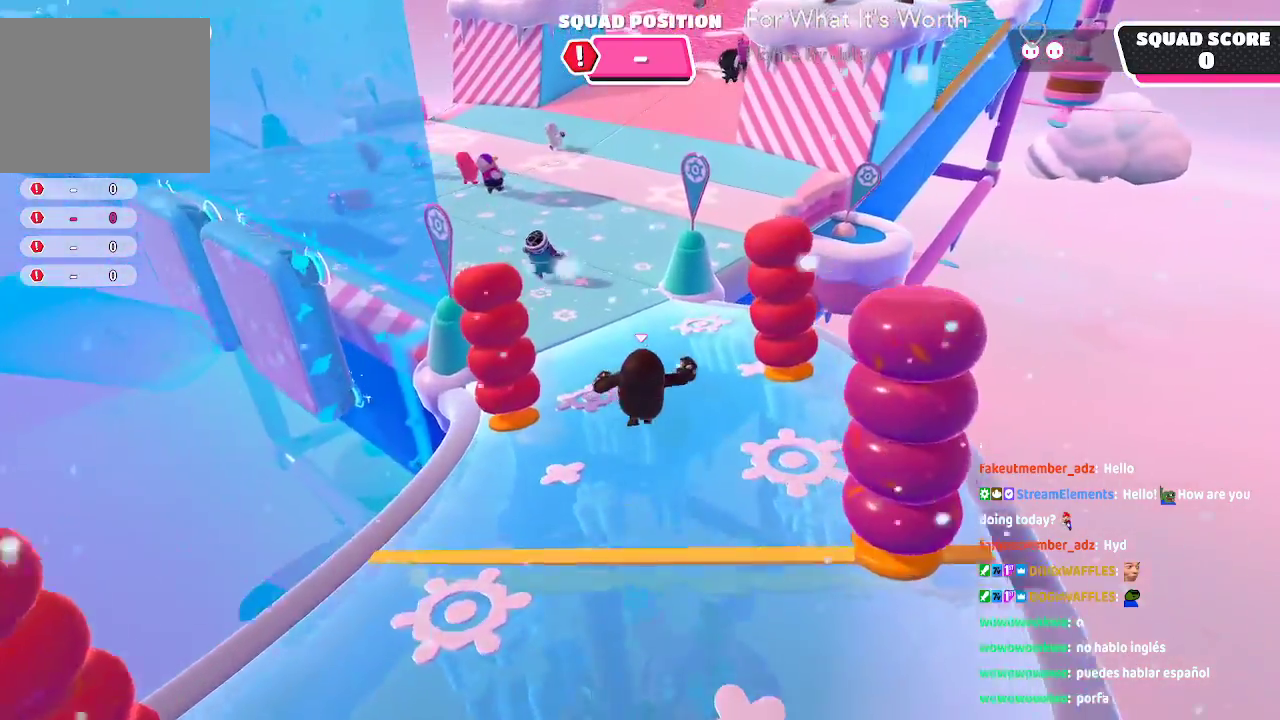
{"dt_ms": 500, "buttons": [], "left_stick": "up", "right_stick": "center", "button_events": []}
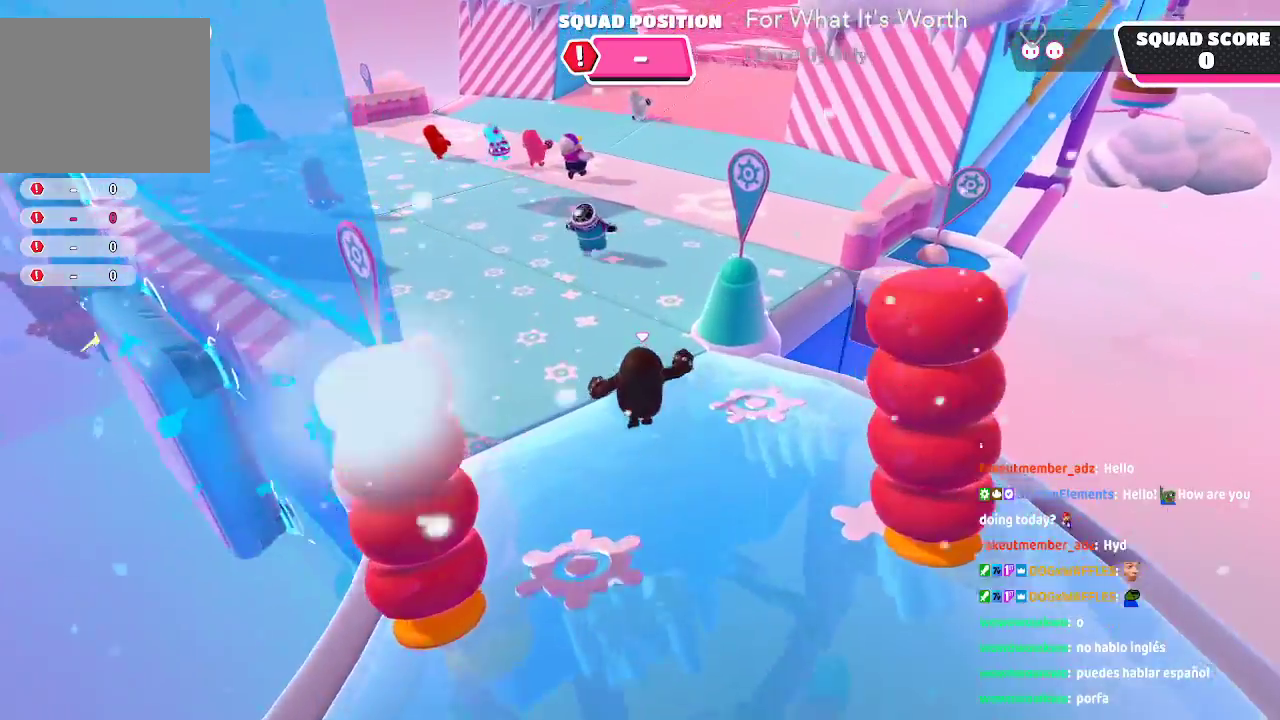
{"dt_ms": 500, "buttons": [], "left_stick": "up", "right_stick": "center", "button_events": []}
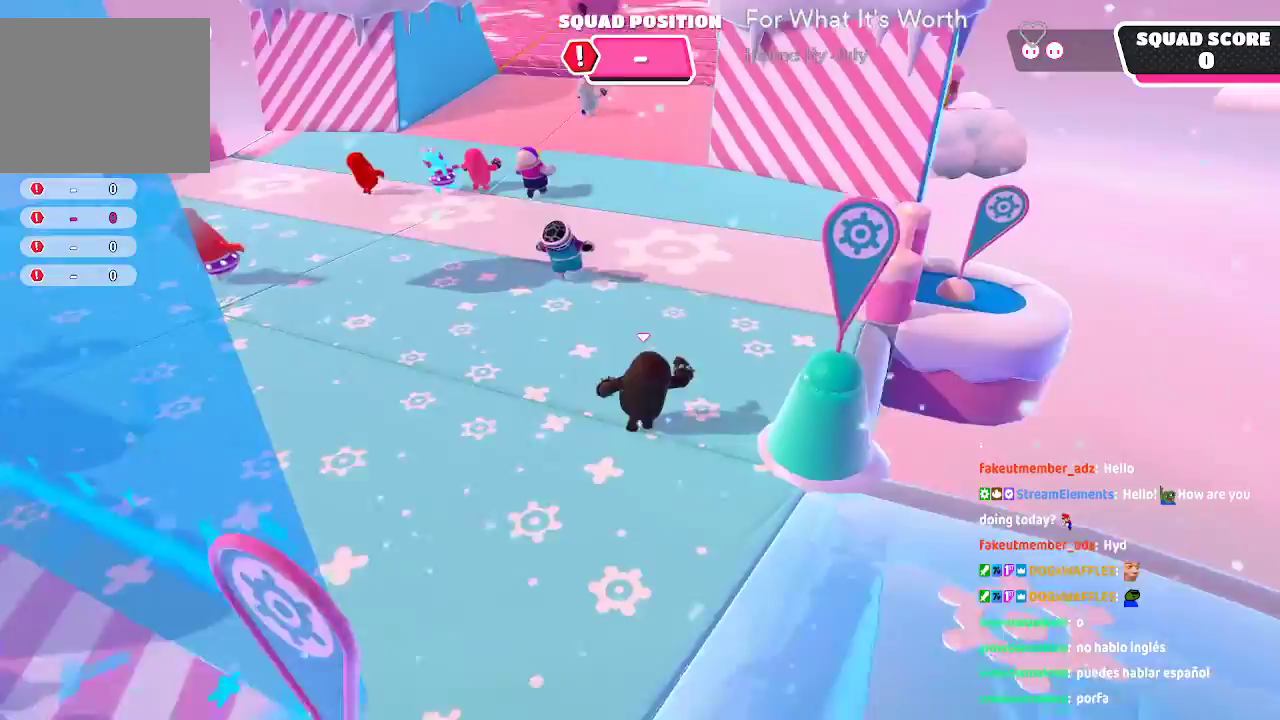
{"dt_ms": 500, "buttons": [], "left_stick": "up", "right_stick": "center", "button_events": []}
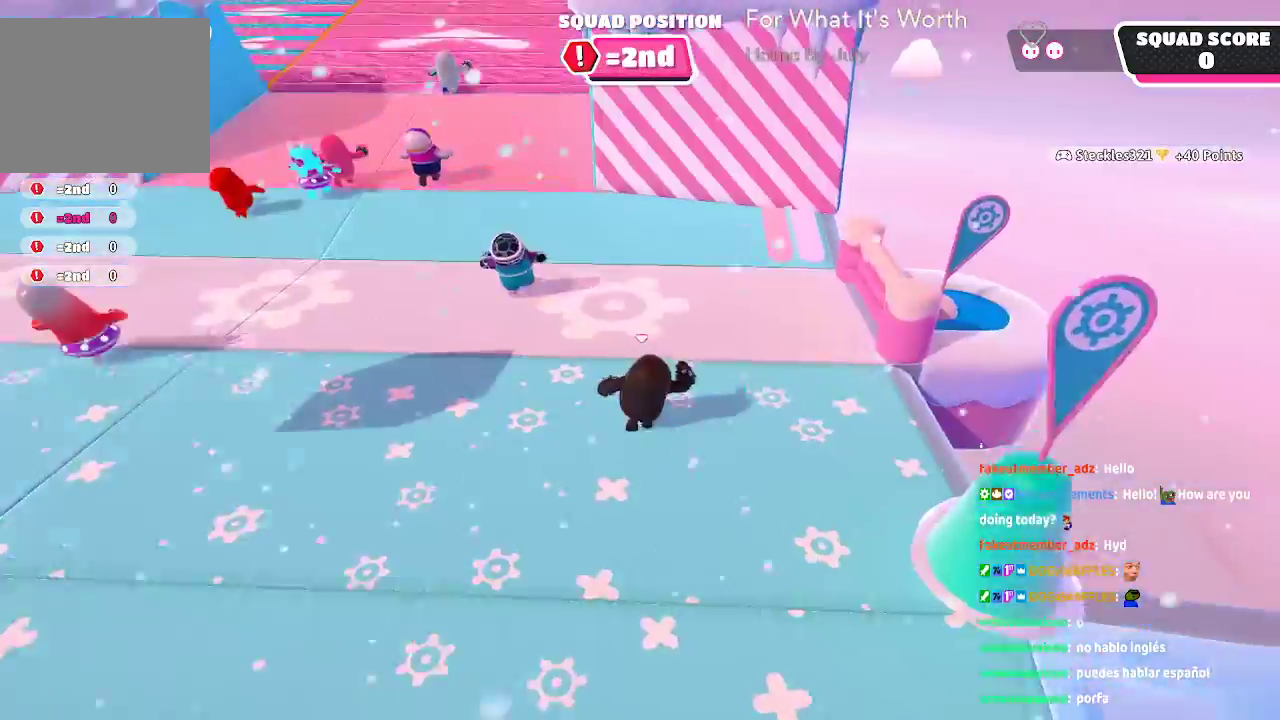
{"dt_ms": 1000, "buttons": [], "left_stick": "up-left", "right_stick": "center", "button_events": []}
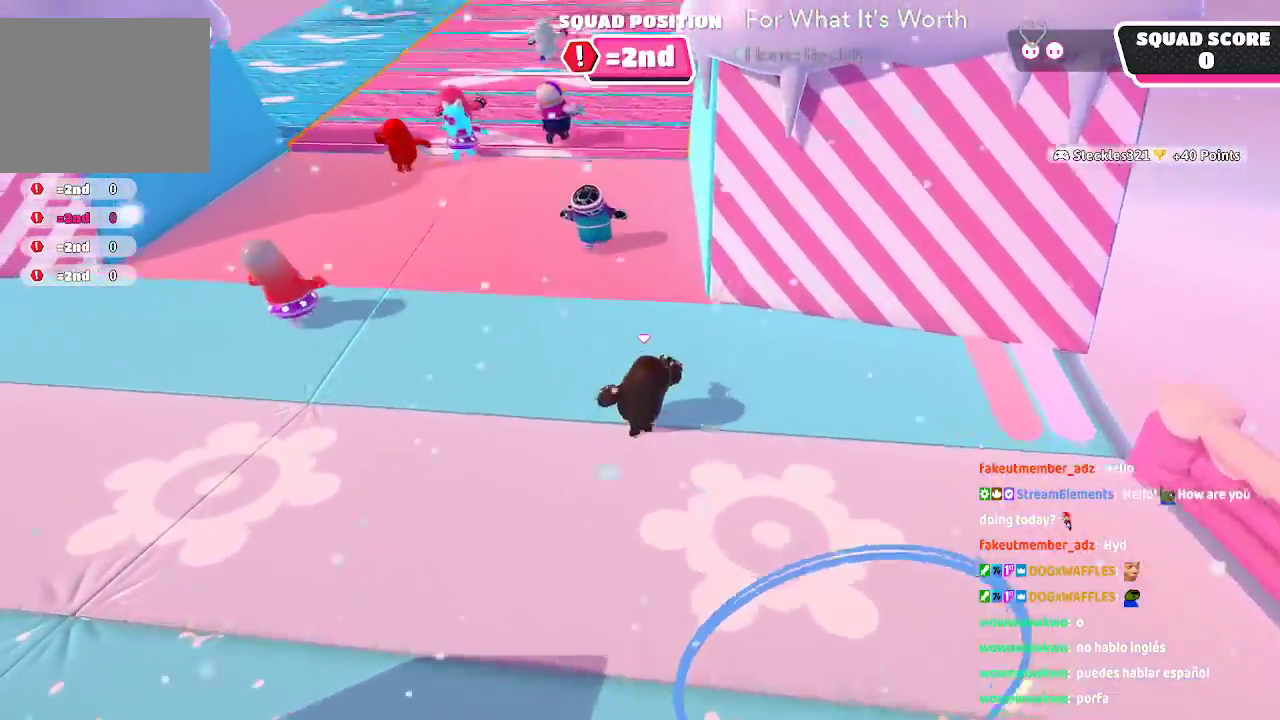
{"dt_ms": 500, "buttons": [], "left_stick": "up", "right_stick": "center", "button_events": []}
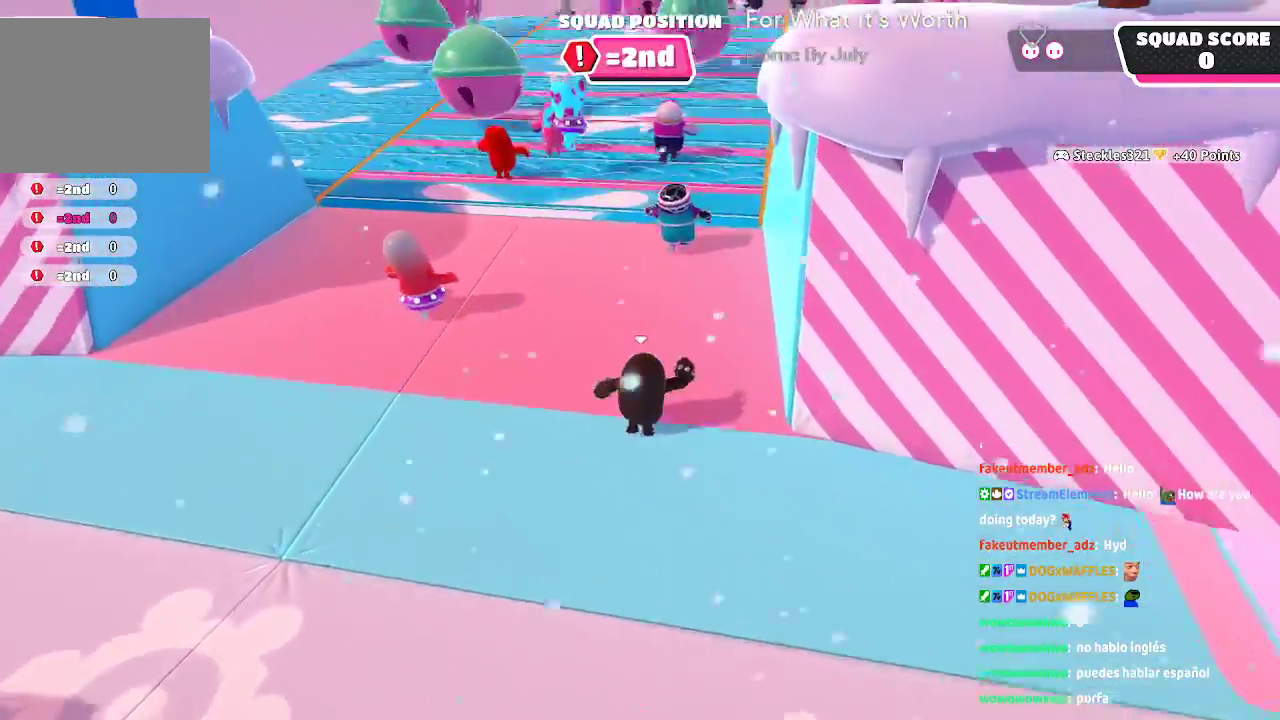
{"dt_ms": 1000, "buttons": [], "left_stick": "up", "right_stick": "up-right"}
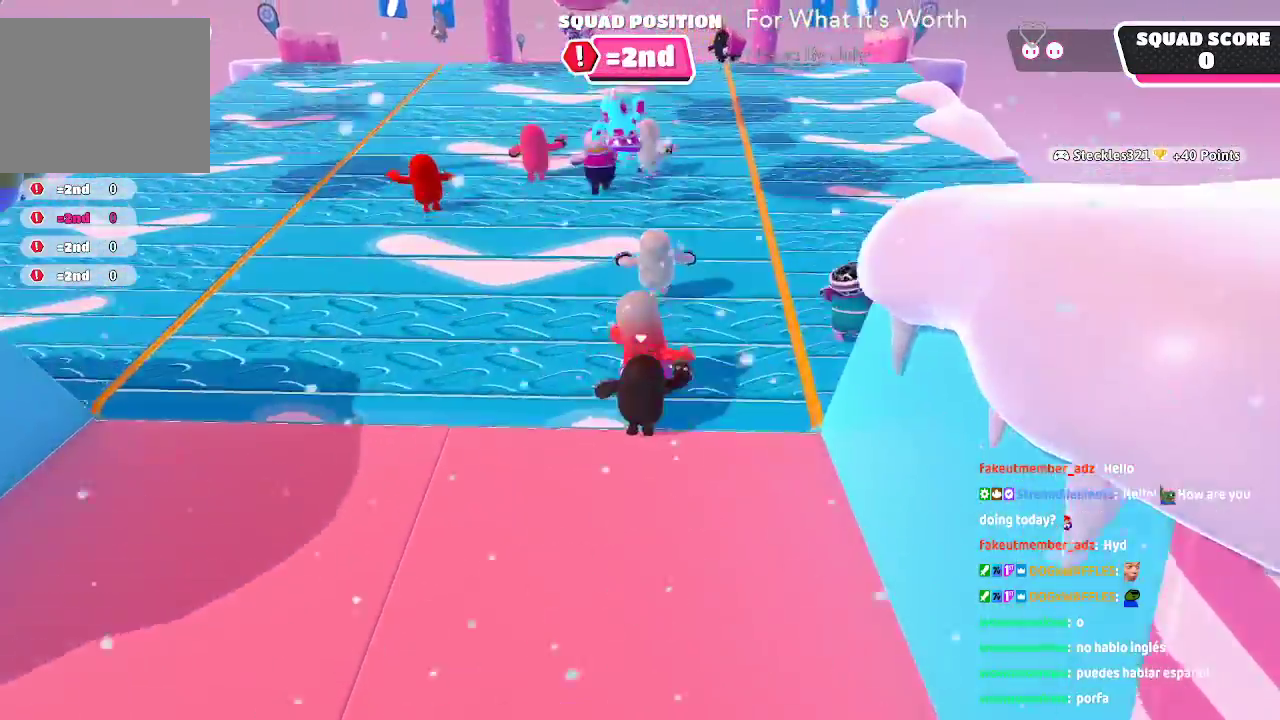
{"dt_ms": 500, "buttons": [], "left_stick": "up", "right_stick": "center", "button_events": []}
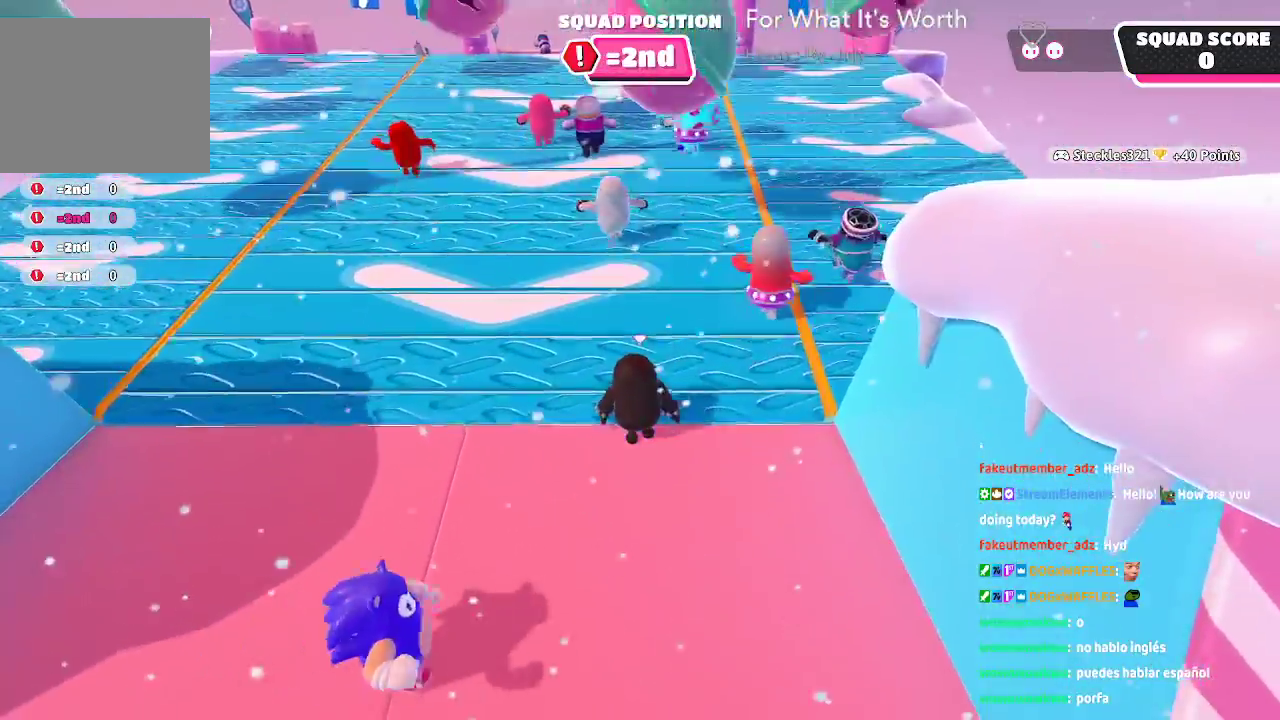
{"dt_ms": 1000, "buttons": [], "left_stick": "up", "right_stick": "center"}
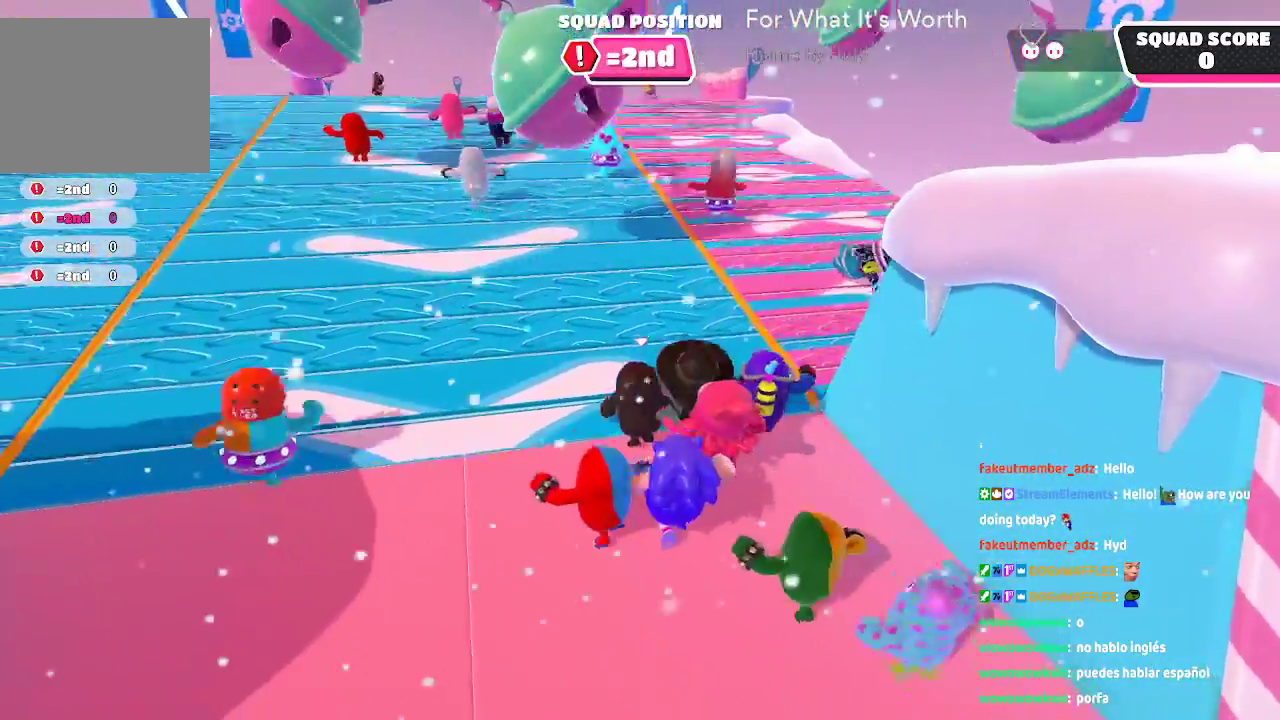
{"dt_ms": 1000, "buttons": [], "left_stick": "up", "right_stick": "center"}
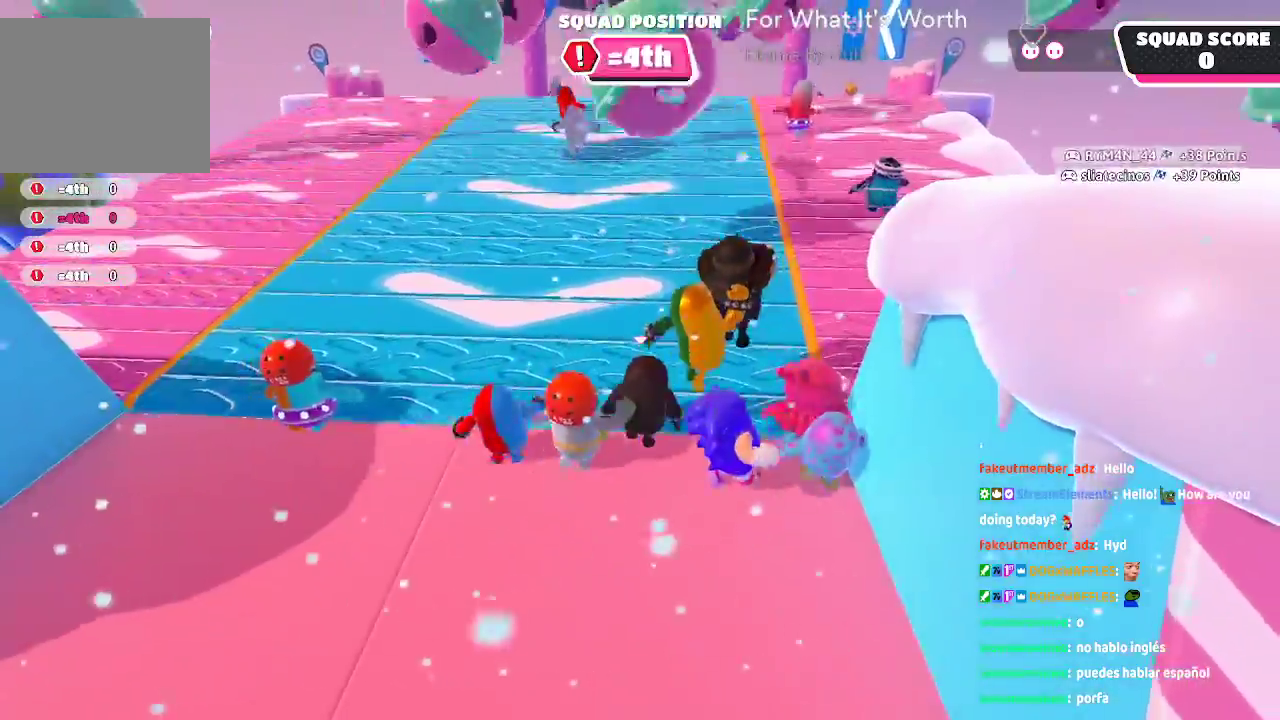
{"dt_ms": 500, "buttons": [], "left_stick": "up", "right_stick": "center", "button_events": []}
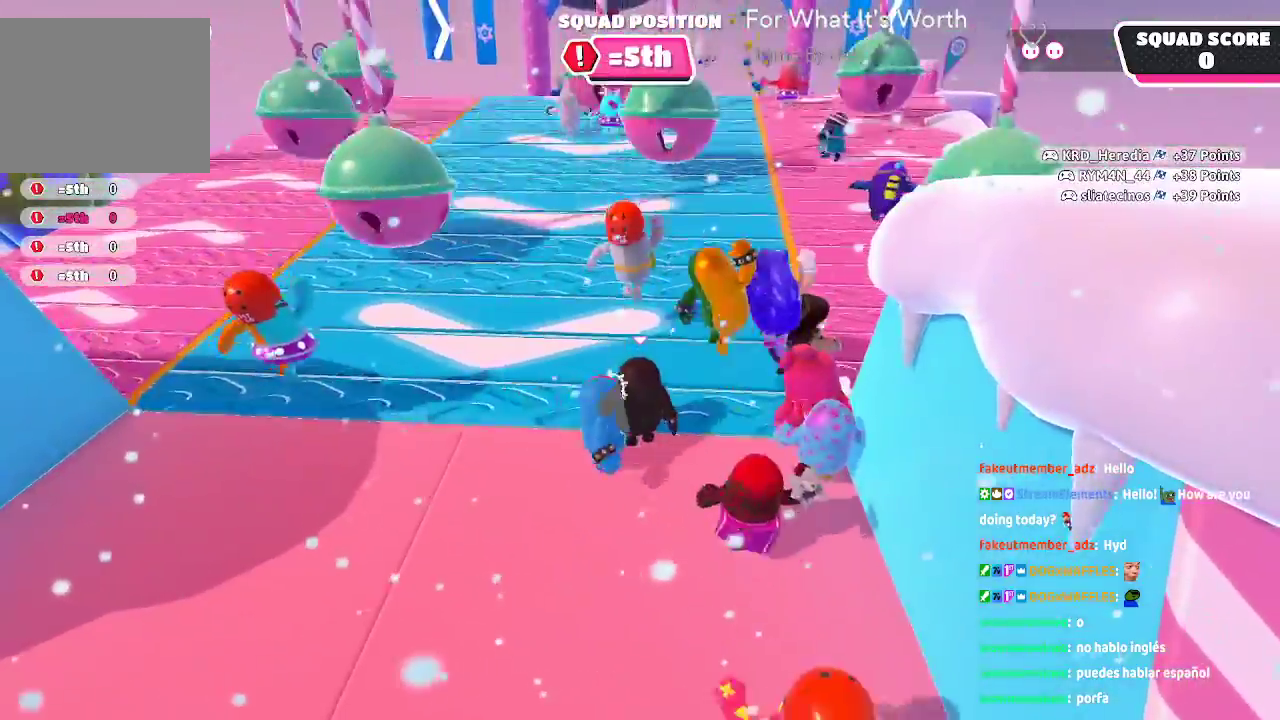
{"dt_ms": 500, "buttons": [], "left_stick": "up", "right_stick": "center"}